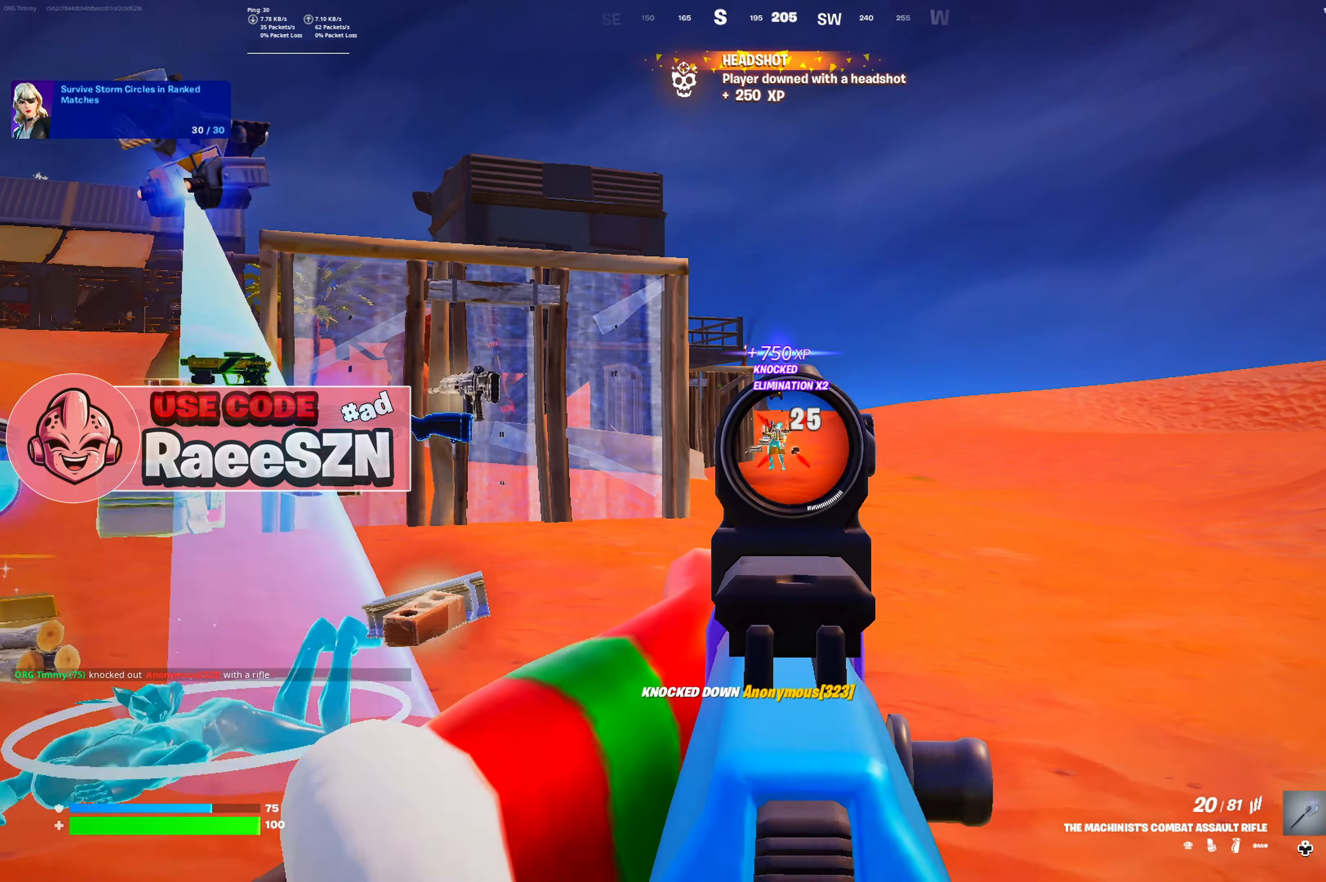
Gameplay with a controller (Xbox layout); each line is a JSON object with the inputs held at the frame after it. "button_events" lists button changes between this image and that frame as [ms after this image, input, new state], when the widget could be followed in between (sticks are given only as held states). Not read: L3.
{"buttons": ["B"], "left_stick": "up", "right_stick": "center", "button_events": [[116, "L2", "up"], [150, "R2", "up"], [267, "L1", "down"], [383, "L1", "up"], [467, "B", "down"]]}
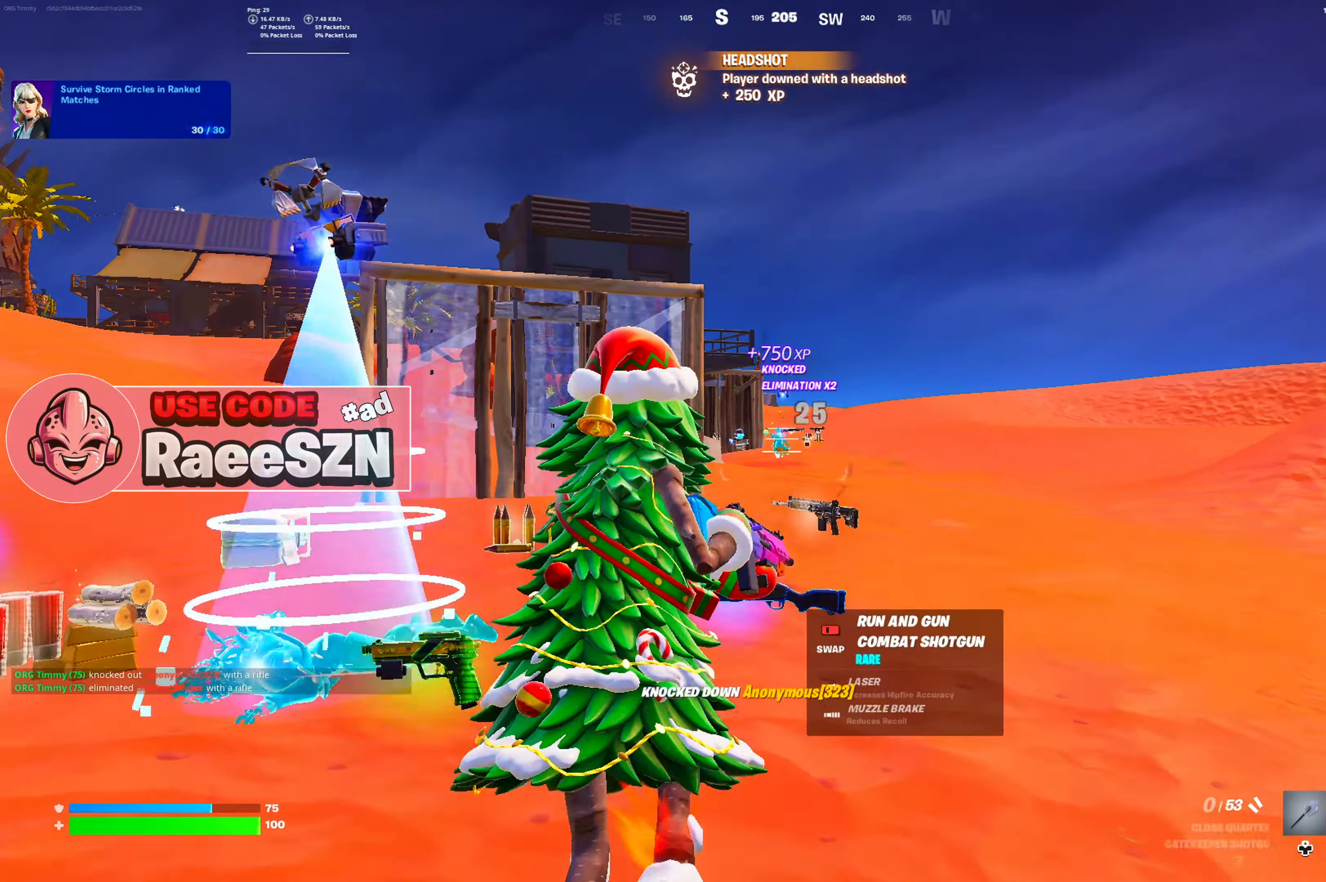
{"buttons": [], "left_stick": "up-left", "right_stick": "left", "button_events": [[50, "B", "up"], [83, "DPAD_LEFT", "down"], [200, "DPAD_LEFT", "up"]]}
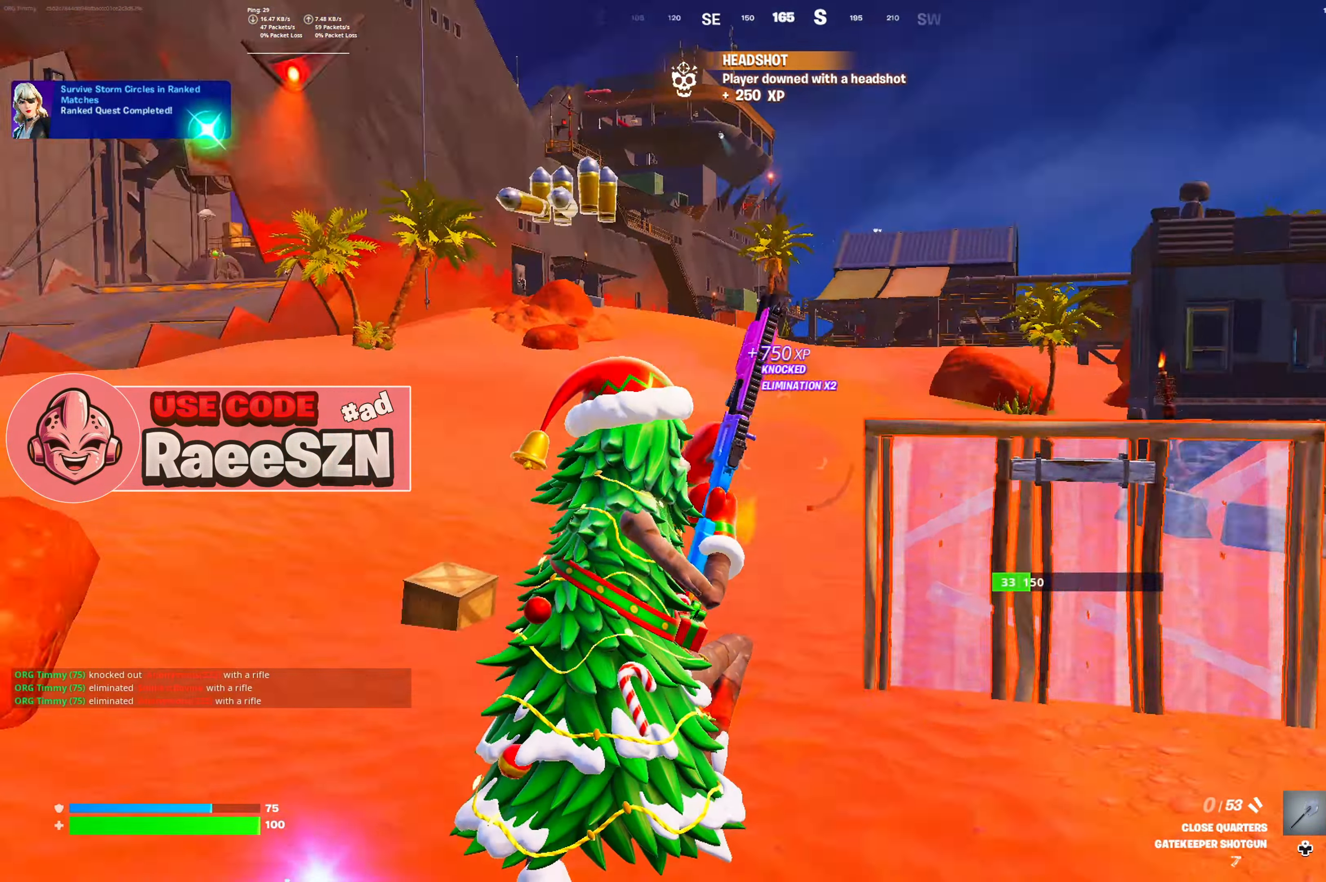
{"buttons": [], "left_stick": "up", "right_stick": "center", "button_events": []}
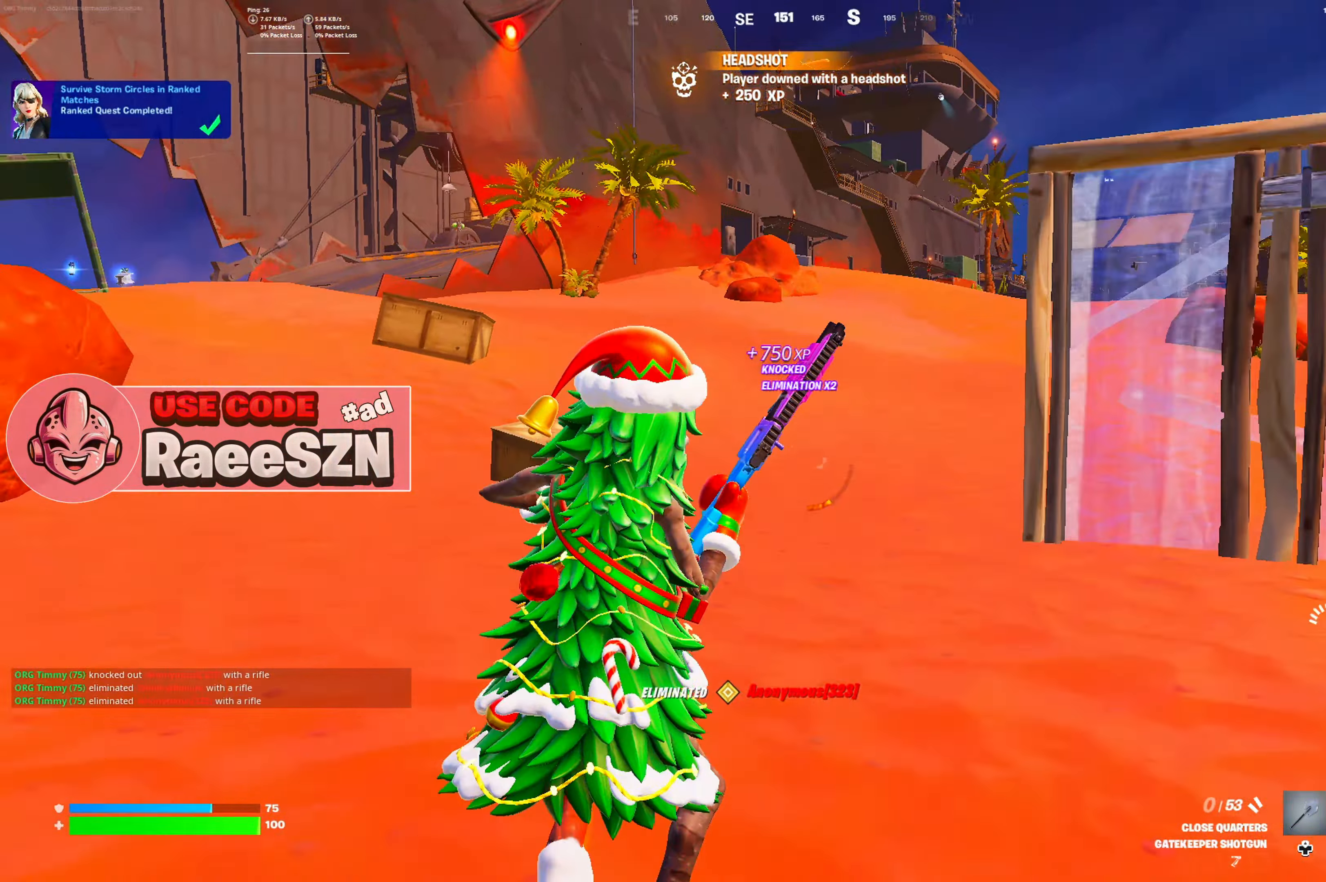
{"buttons": [], "left_stick": "up", "right_stick": "center", "button_events": [[83, "DPAD_LEFT", "down"], [184, "DPAD_LEFT", "up"]]}
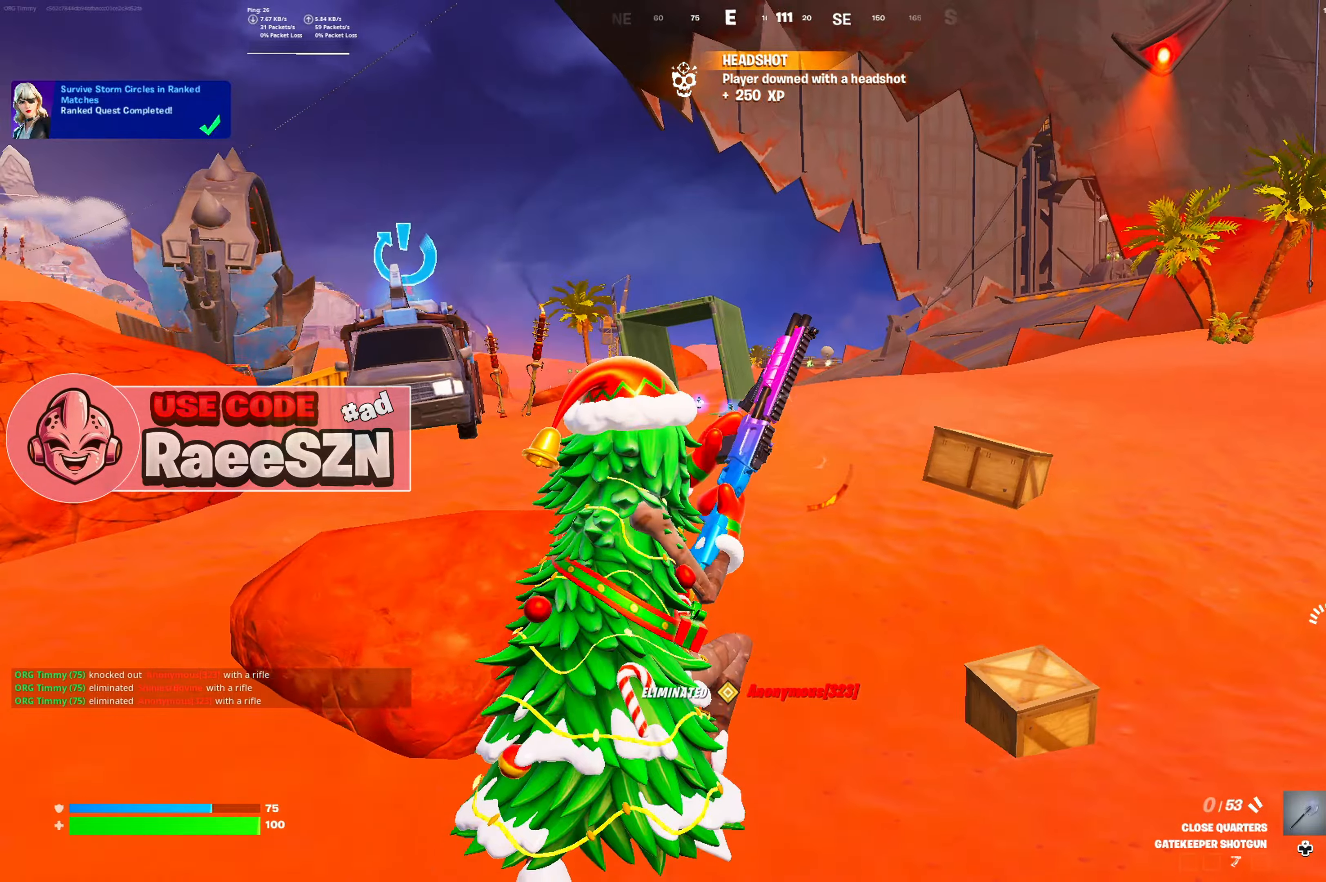
{"buttons": [], "left_stick": "up", "right_stick": "center", "button_events": []}
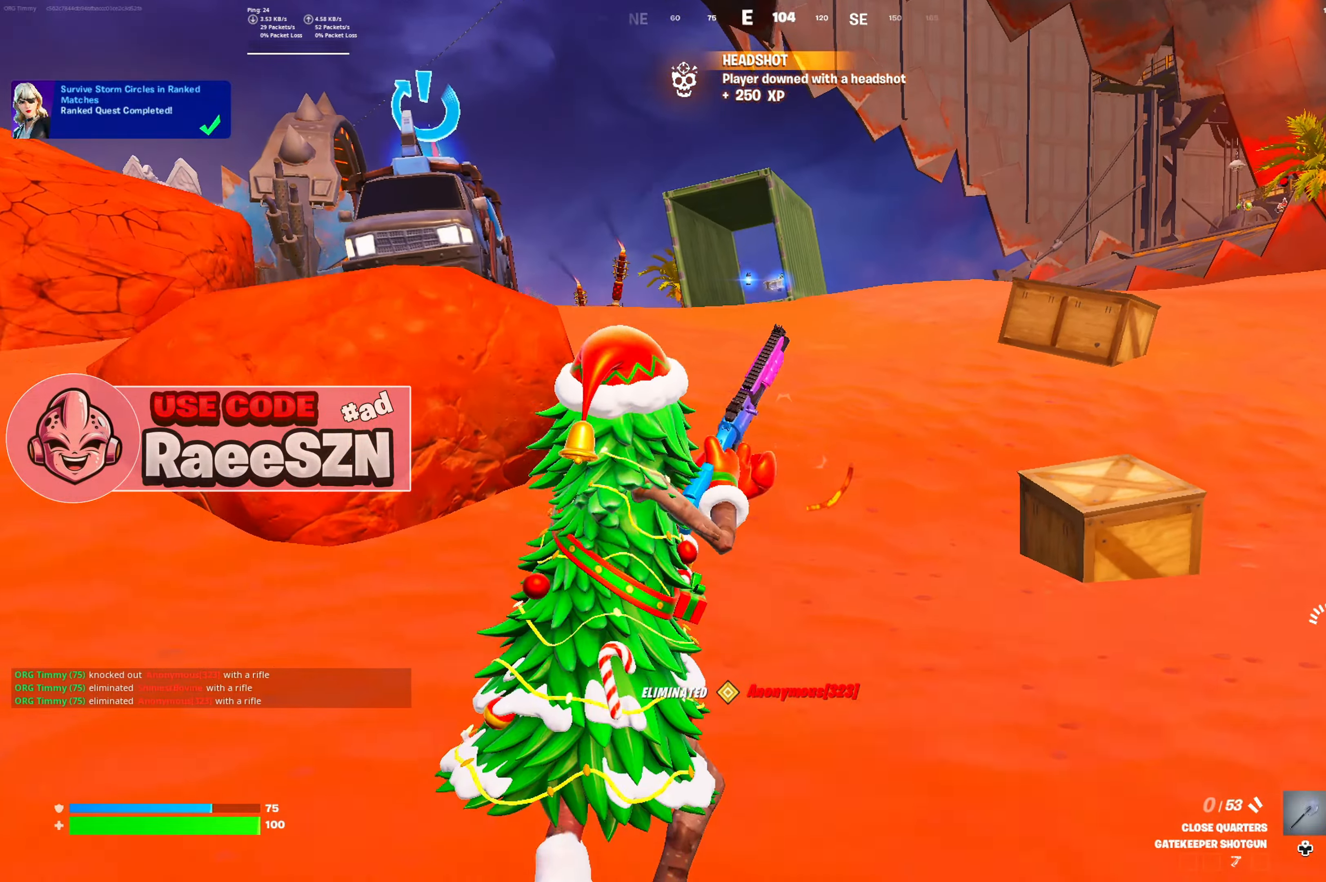
{"buttons": ["X"], "left_stick": "up", "right_stick": "center", "button_events": [[417, "X", "down"]]}
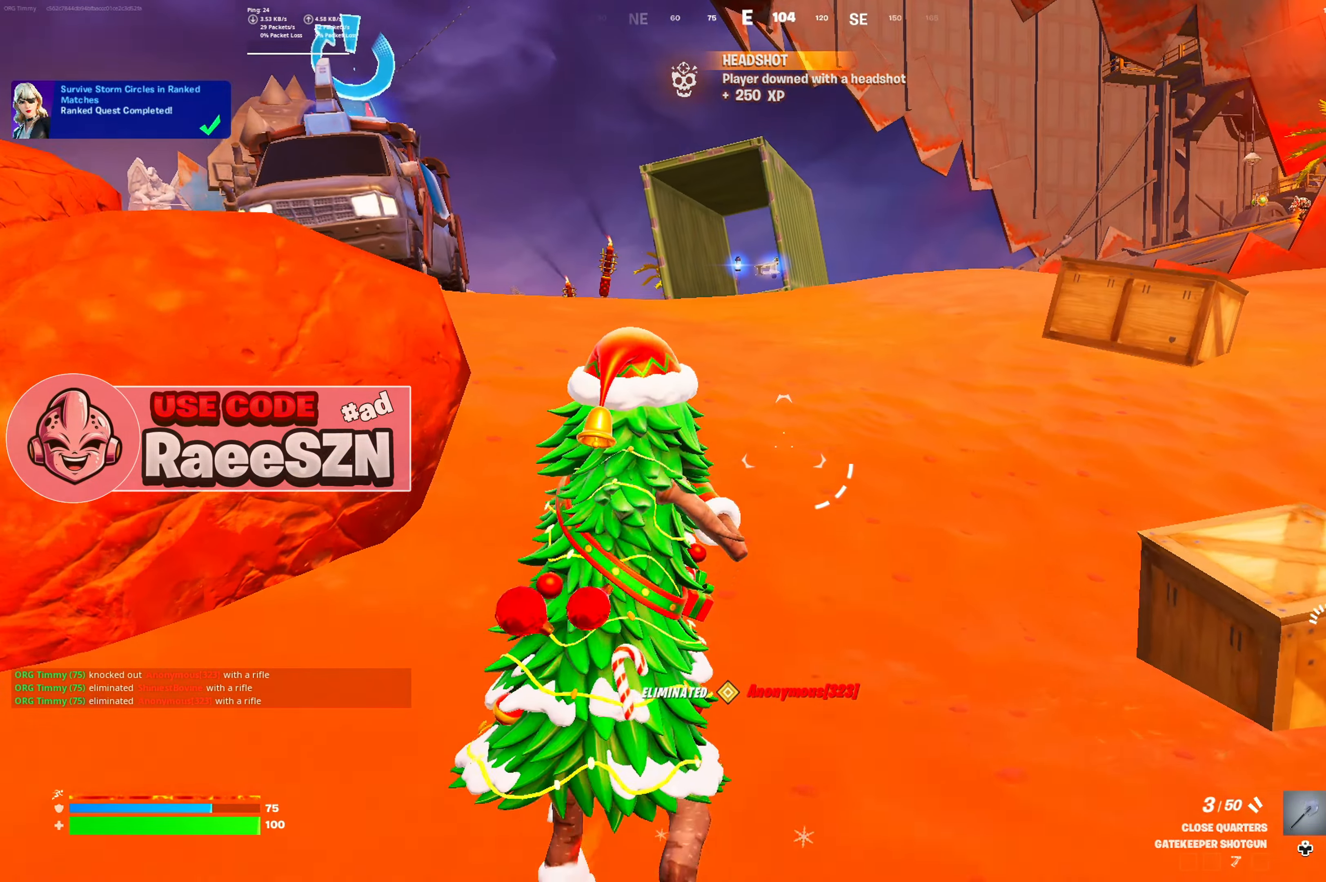
{"buttons": [], "left_stick": "up", "right_stick": "center", "button_events": [[50, "X", "up"]]}